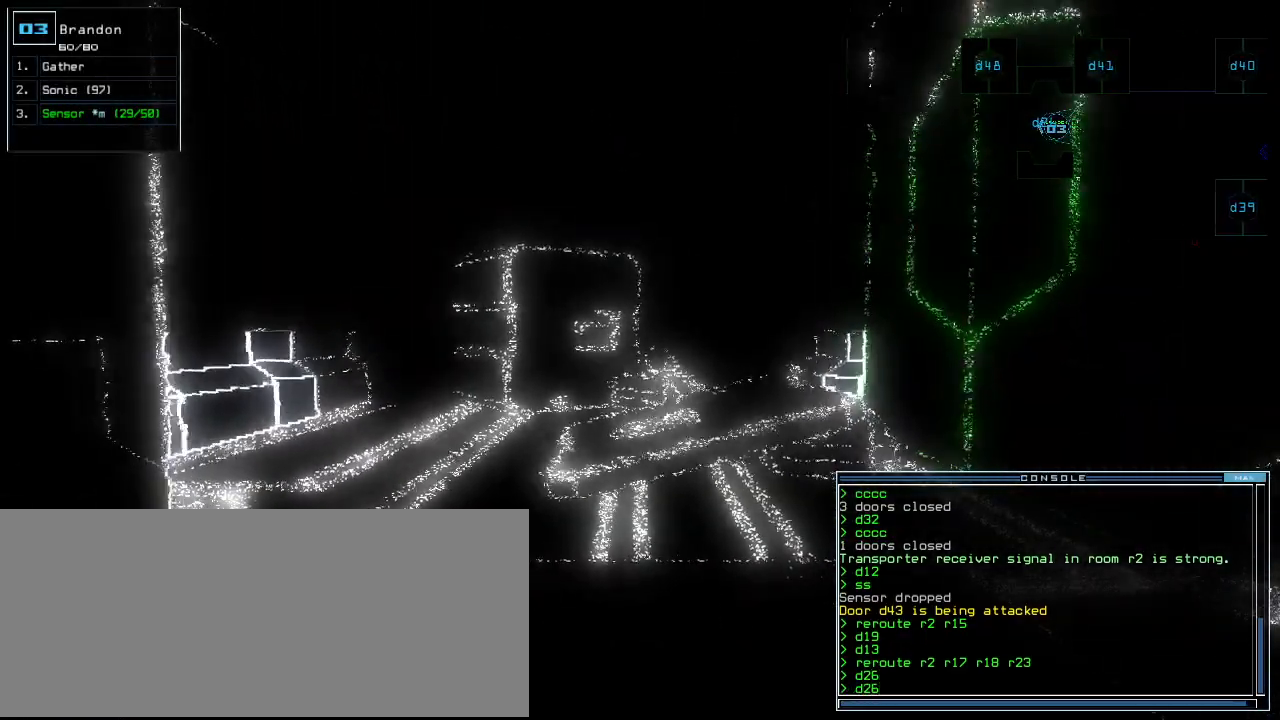
Gameplay with keyboard; each line is a JSON object with the keys held at the frame after it. "events" lists presses ("down") and releases ("up") of ".", "0", "1", "2", "3", "4", "5", "6", "7", "8", "9", "a", "b", "backspace", "c", "caps_lock", "comma", "ctrl_l", "ctrl_r", "d", "down", "e", "equals", "escape", "f", "g", "h", "i", "j", "k", "l", "left", "m", "minus", "n", "o", "p", "q", "quote", "r", "return", "right", "s", "semicolon", "shift_l", "shift_r", "space", "t", "tab", "tilde", "u", "up", "v", "w", "x", "y" and "z" between this image and that frame as [ms after this image, input, new state], when the widget could be followed in between. No other keys are recorded. Mouse input is not recorded. Not read: other_keys.
{"keys": [], "events": [[20, "up", "up"]]}
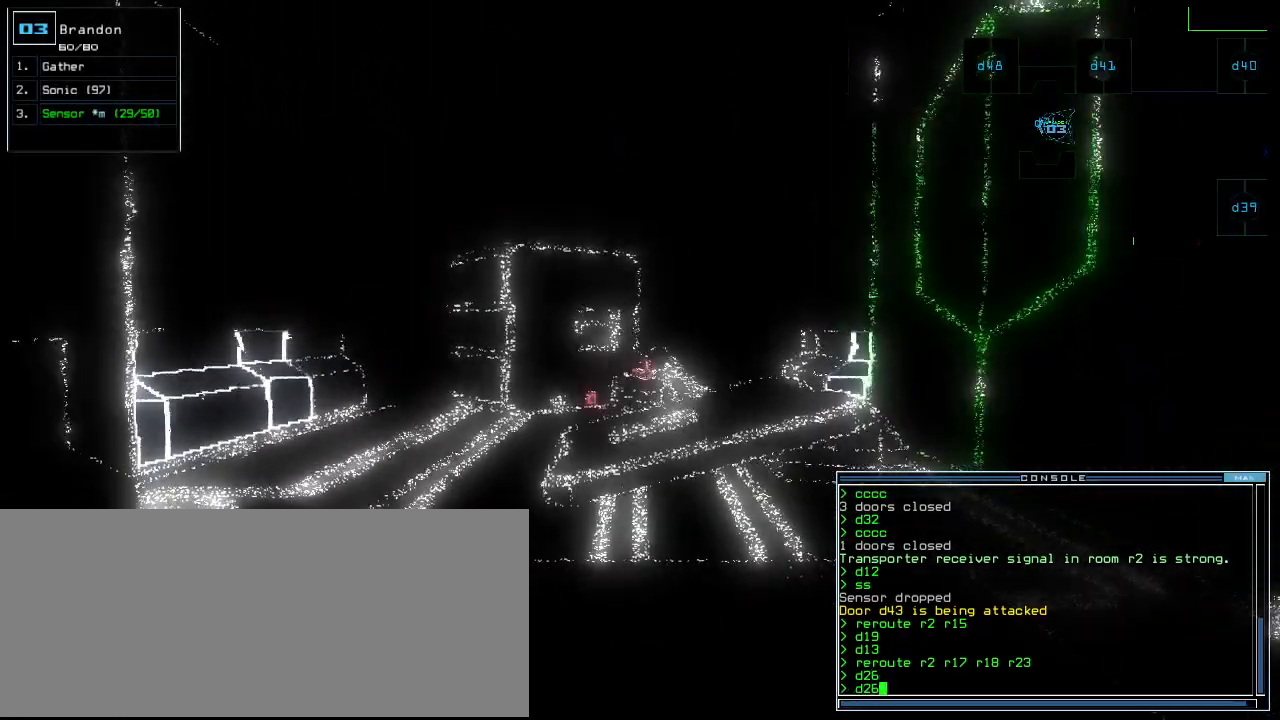
{"keys": ["down"], "events": [[340, "down", "down"]]}
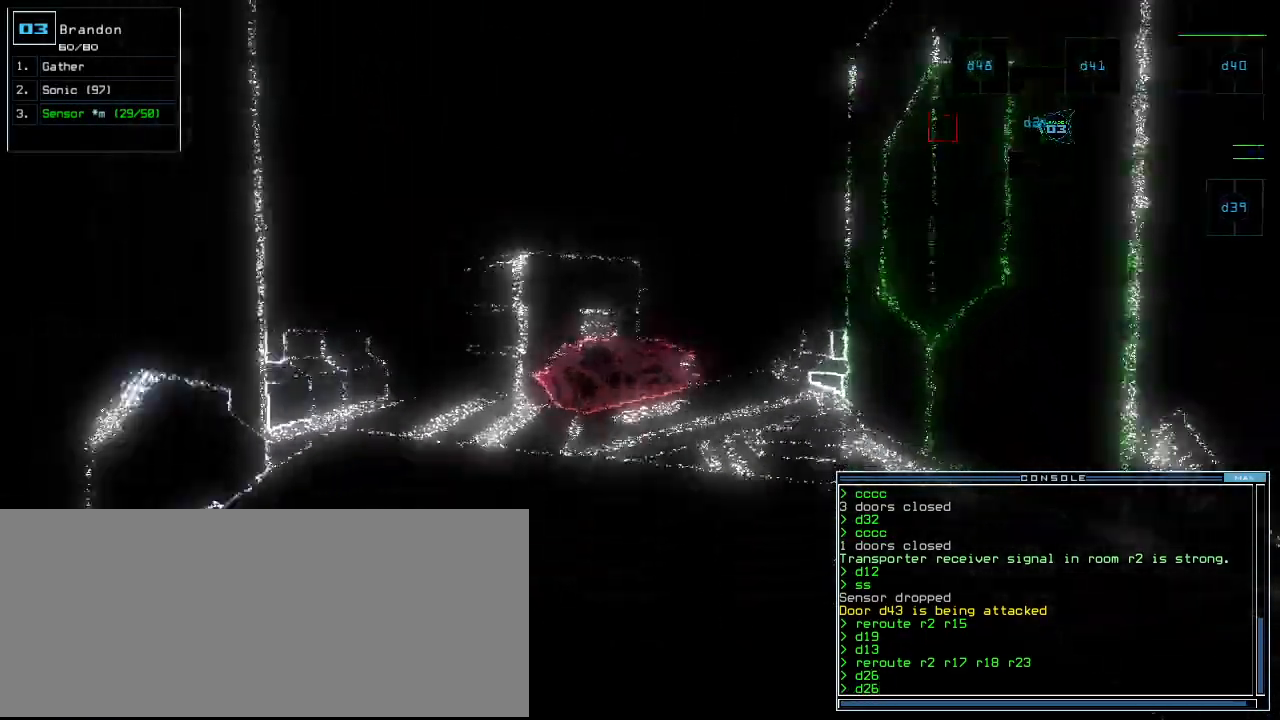
{"keys": ["down", "return"], "events": [[400, "return", "down"]]}
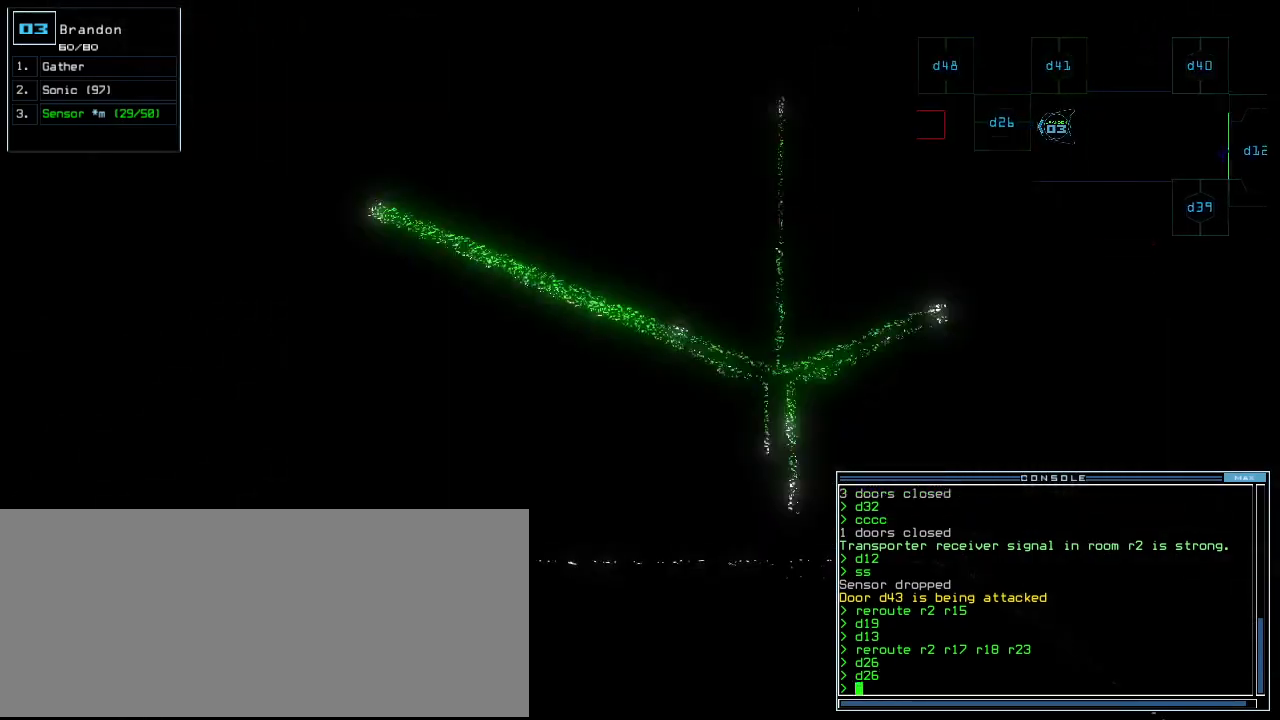
{"keys": ["space"], "events": [[20, "return", "up"], [400, "down", "up"], [480, "space", "down"]]}
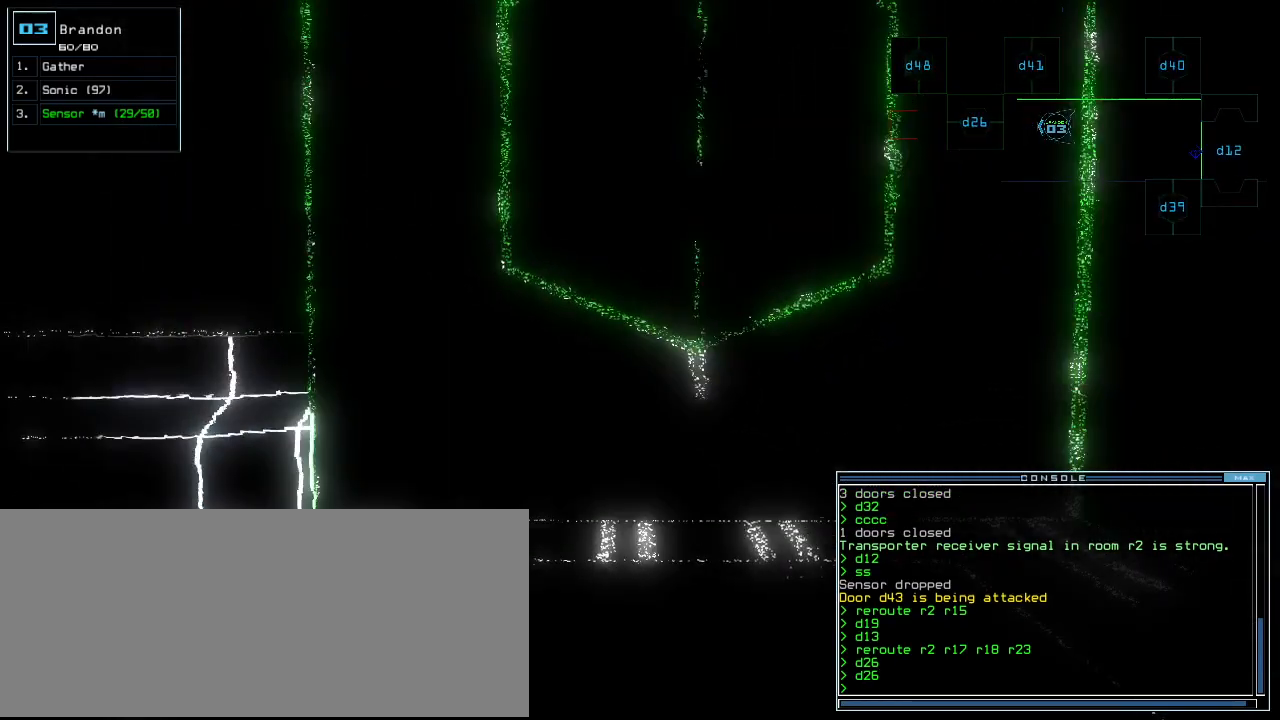
{"keys": ["down"], "events": [[60, "space", "up"], [360, "down", "down"]]}
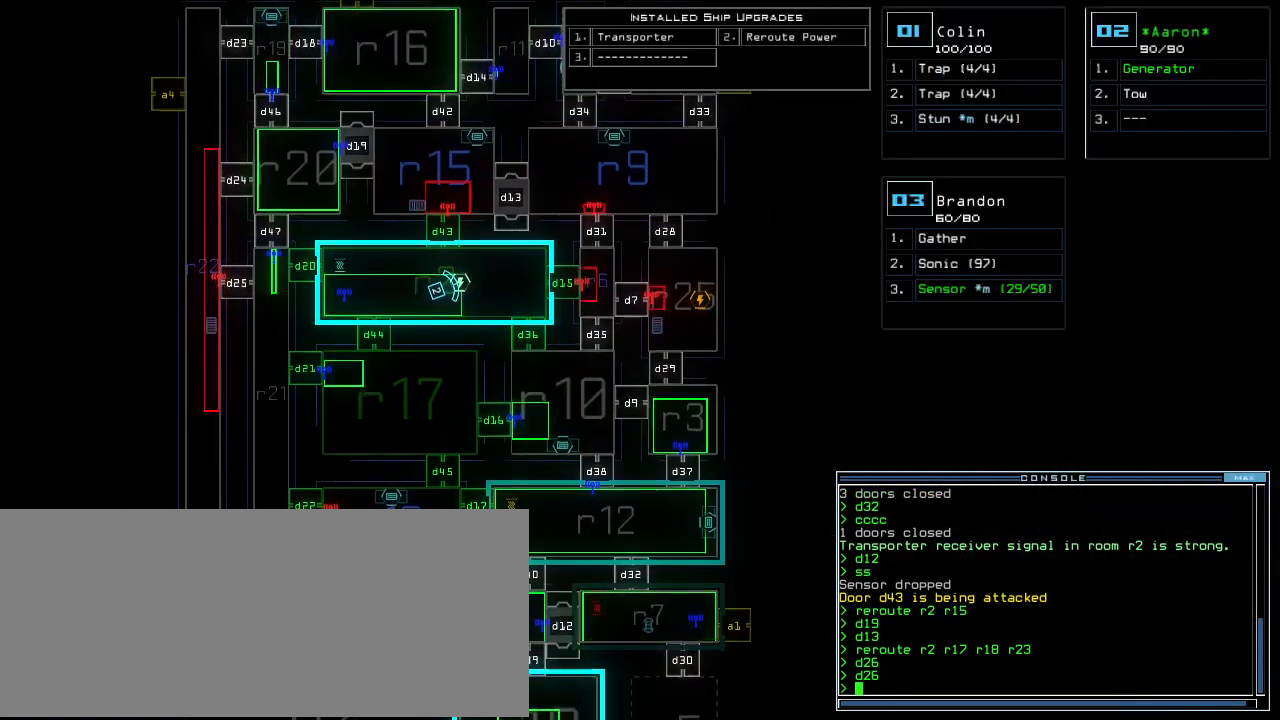
{"keys": [], "events": [[40, "down", "up"]]}
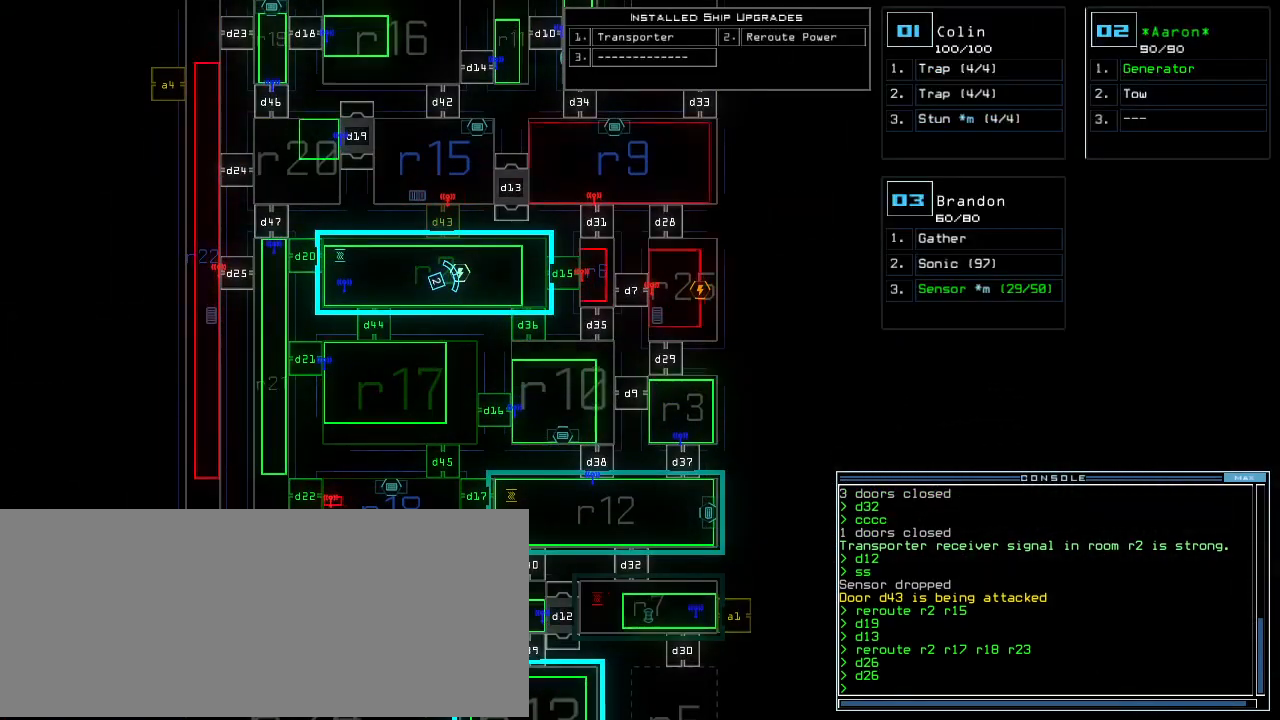
{"keys": [], "events": []}
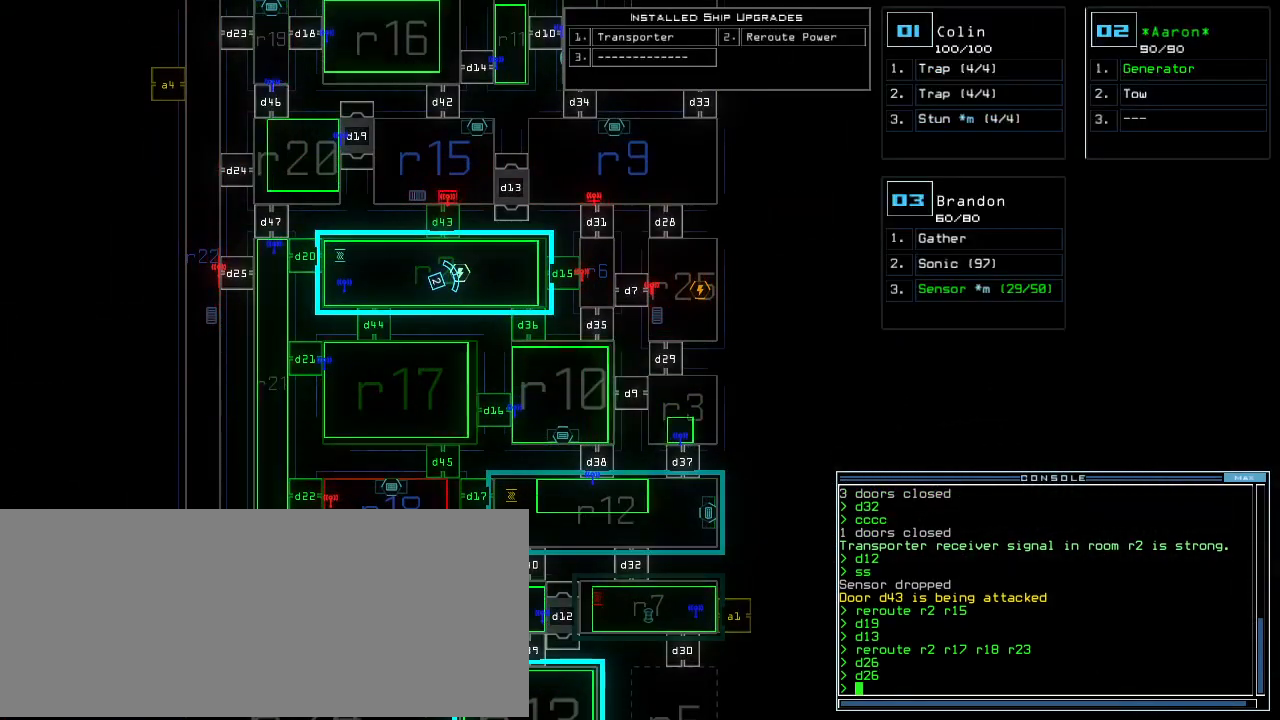
{"keys": [], "events": []}
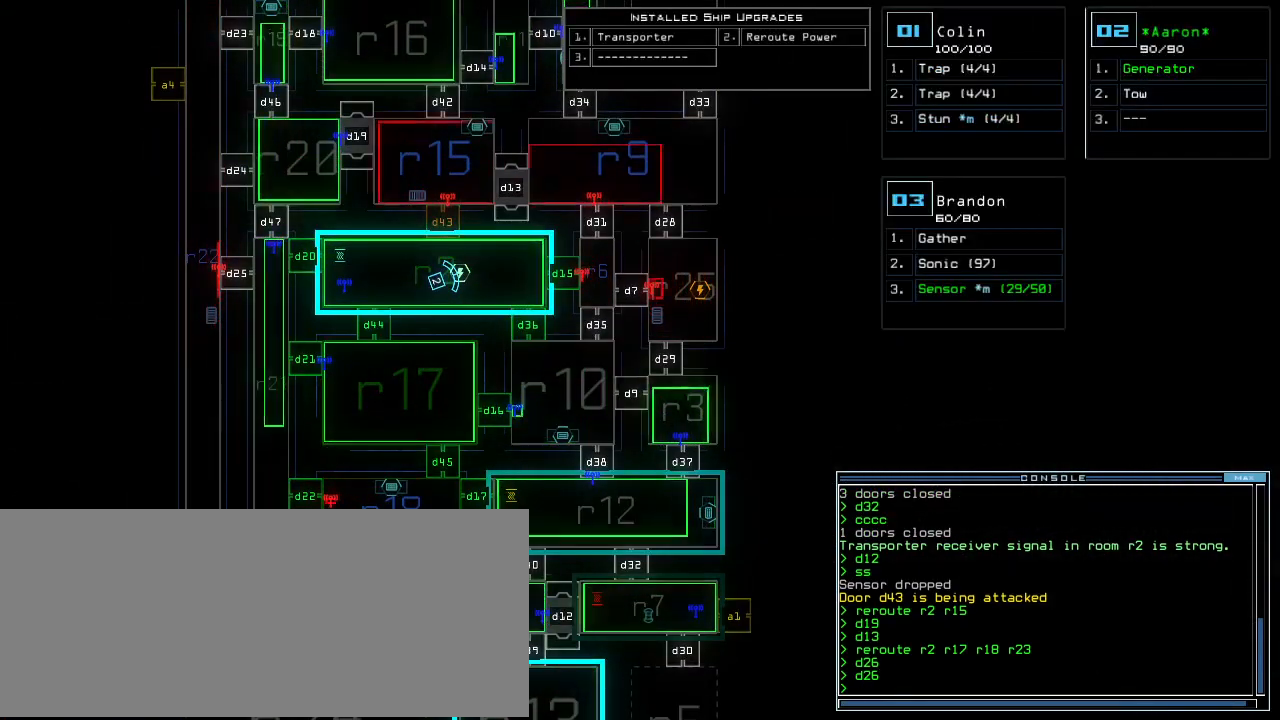
{"keys": [], "events": []}
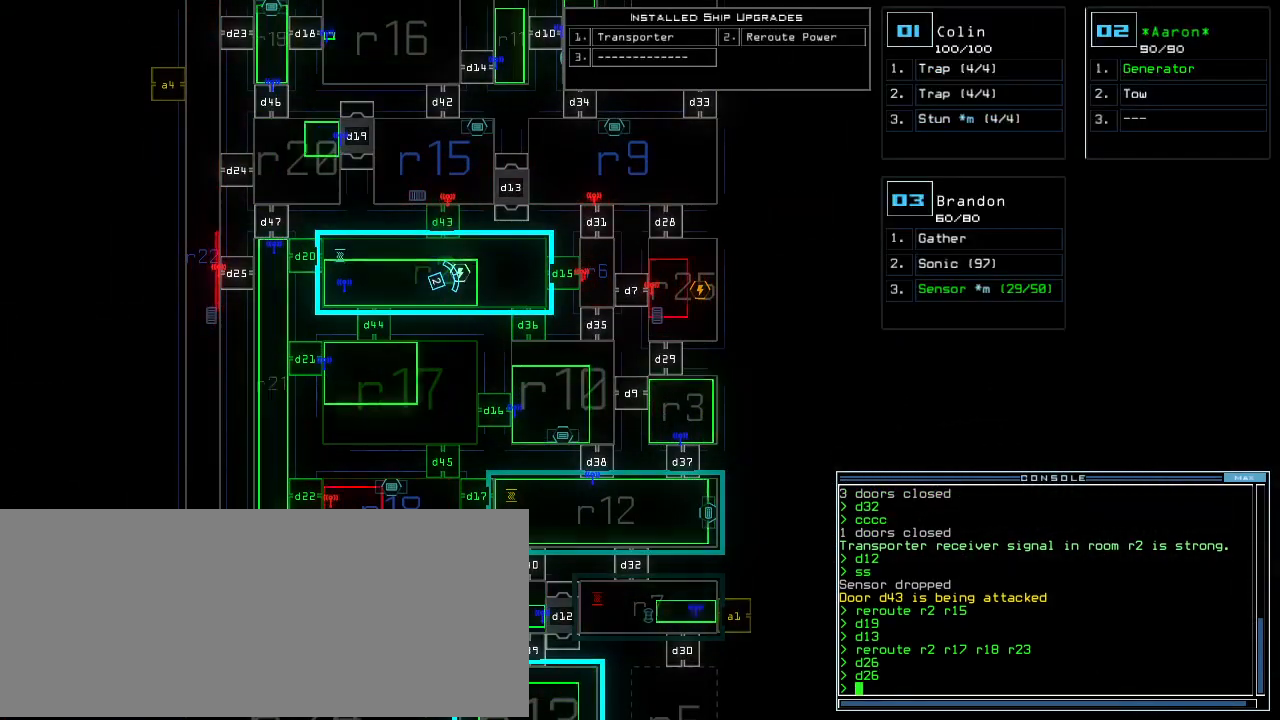
{"keys": ["down"], "events": [[400, "down", "down"]]}
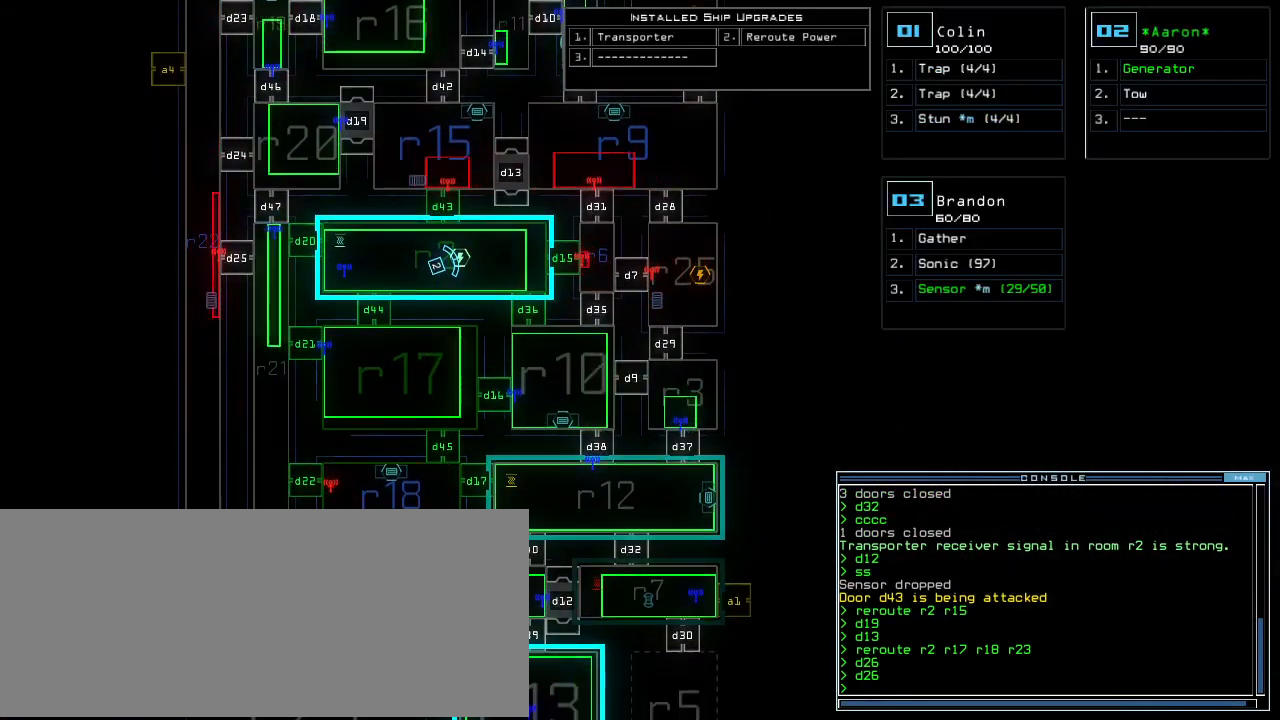
{"keys": [], "events": [[160, "down", "up"]]}
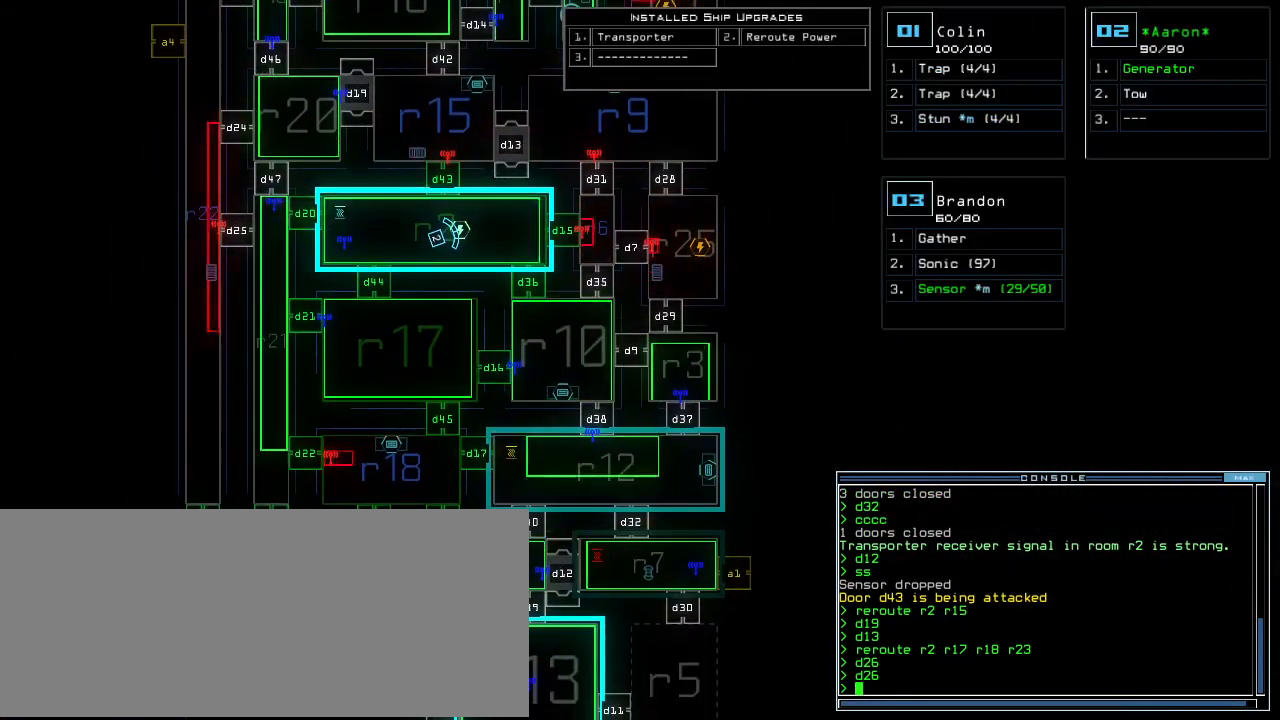
{"keys": ["r"], "events": [[500, "r", "down"]]}